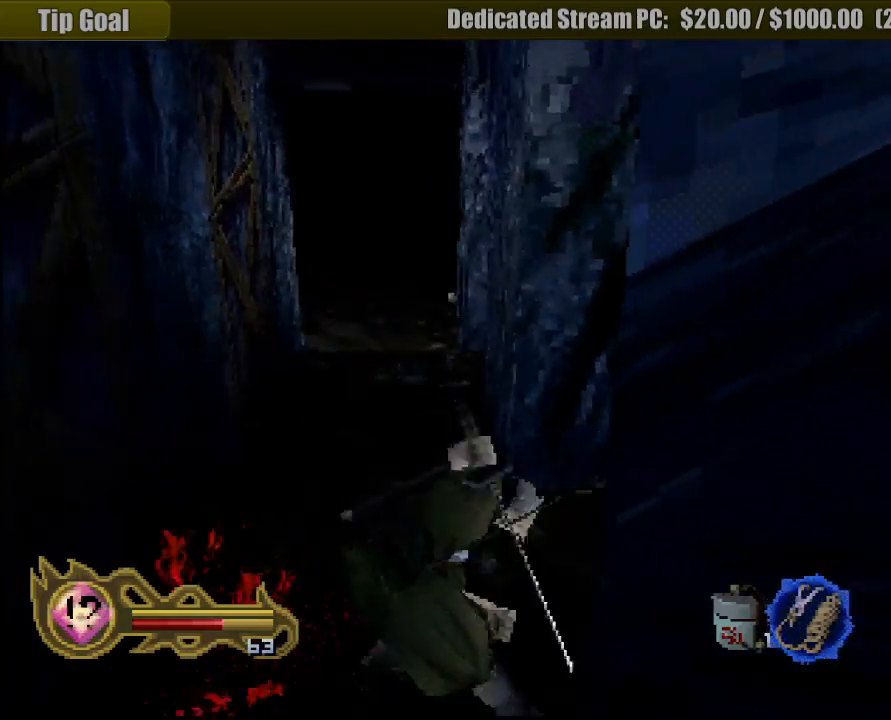
Gameplay with a controller (PlayStation layout); each line is a JSON object with the inputs held at the frame after it (dt_ms = milliseconds from this image to that frame). "button_events" lists button changes between this image and that frame as [ms after this image, input, new state], when the widget could be followed in between (sticks are given only as held states). Not read: L3 R3 SELECT START.
{"dt_ms": 500, "buttons": ["R1"], "left_stick": "down", "right_stick": "center", "button_events": []}
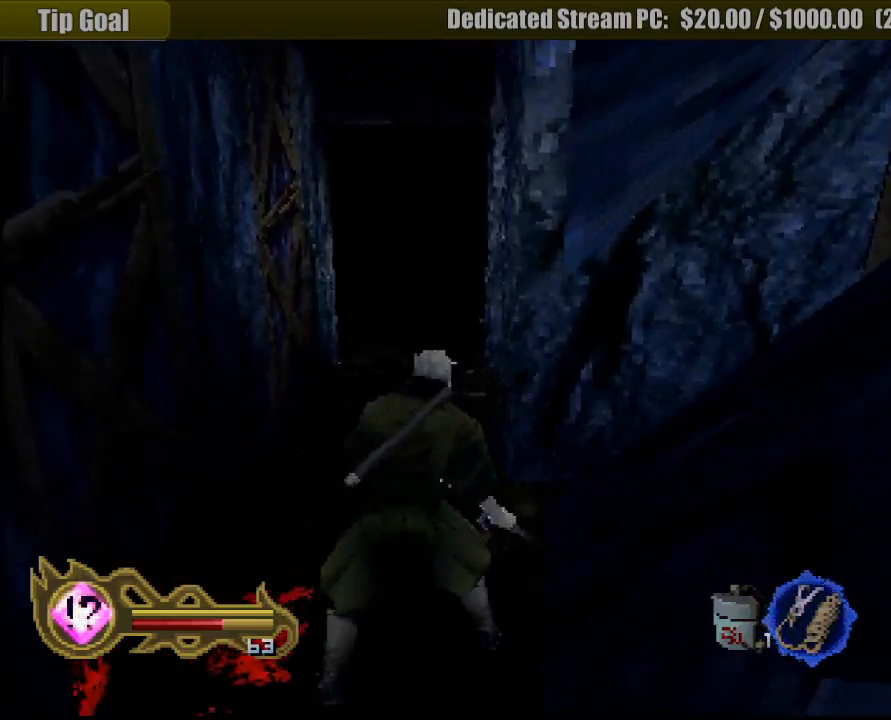
{"dt_ms": 500, "buttons": ["R1"], "left_stick": "center", "right_stick": "center", "button_events": []}
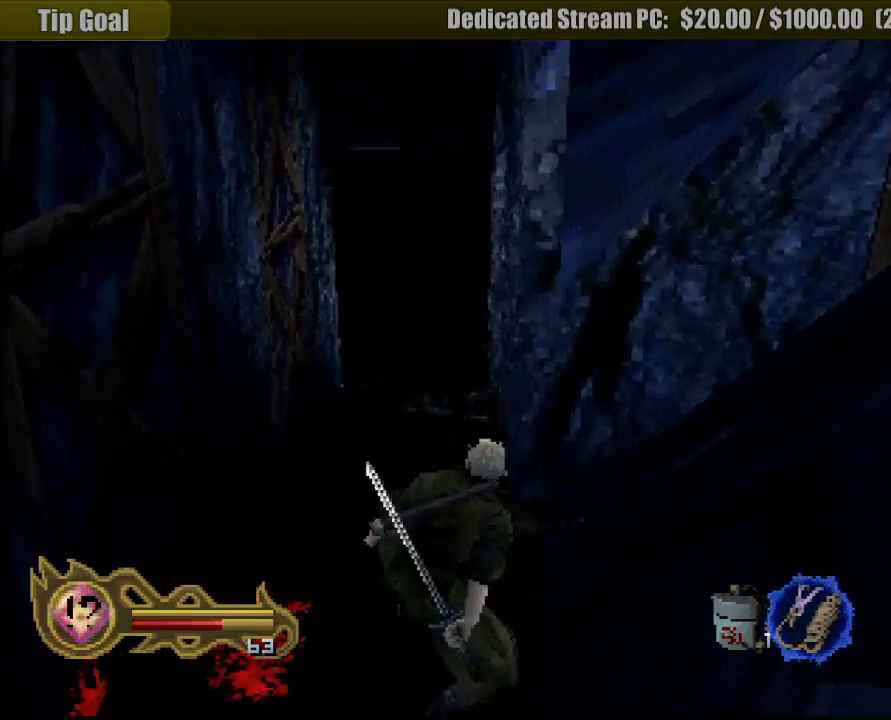
{"dt_ms": 500, "buttons": [], "left_stick": "center", "right_stick": "center", "button_events": [[83, "R1", "up"]]}
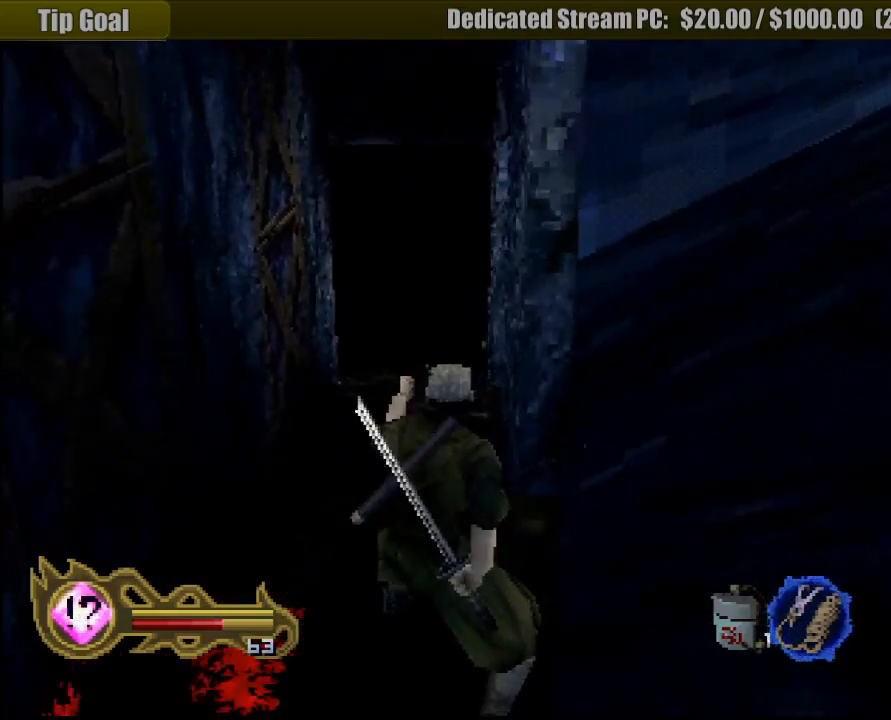
{"dt_ms": 500, "buttons": [], "left_stick": "center", "right_stick": "center", "button_events": []}
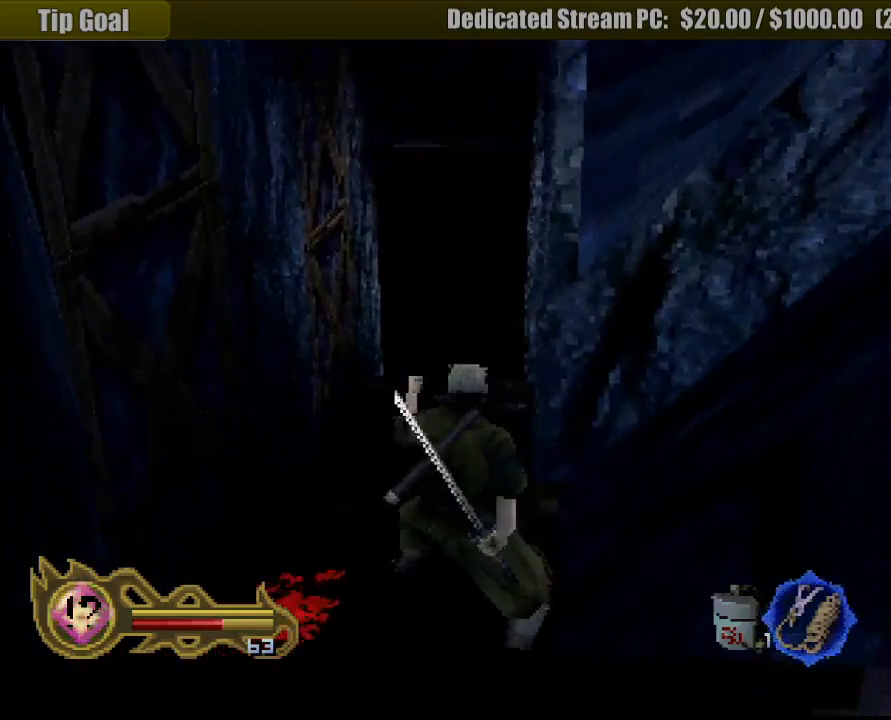
{"dt_ms": 500, "buttons": ["CROSS", "CIRCLE"], "left_stick": "up", "right_stick": "center", "button_events": [[350, "CIRCLE", "down"], [433, "CROSS", "down"]]}
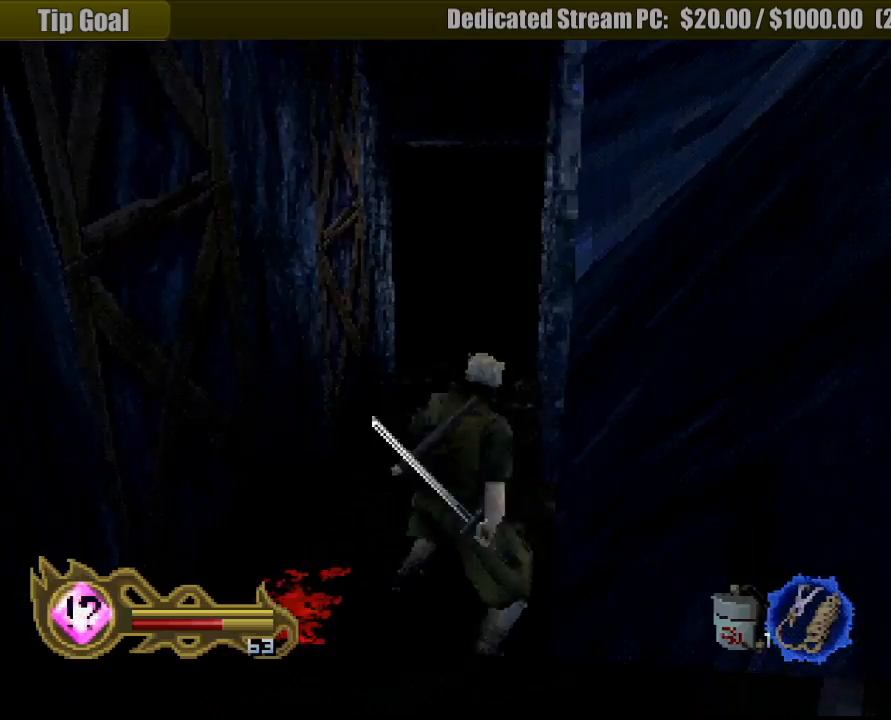
{"dt_ms": 500, "buttons": ["CROSS"], "left_stick": "up", "right_stick": "center", "button_events": [[17, "CIRCLE", "up"]]}
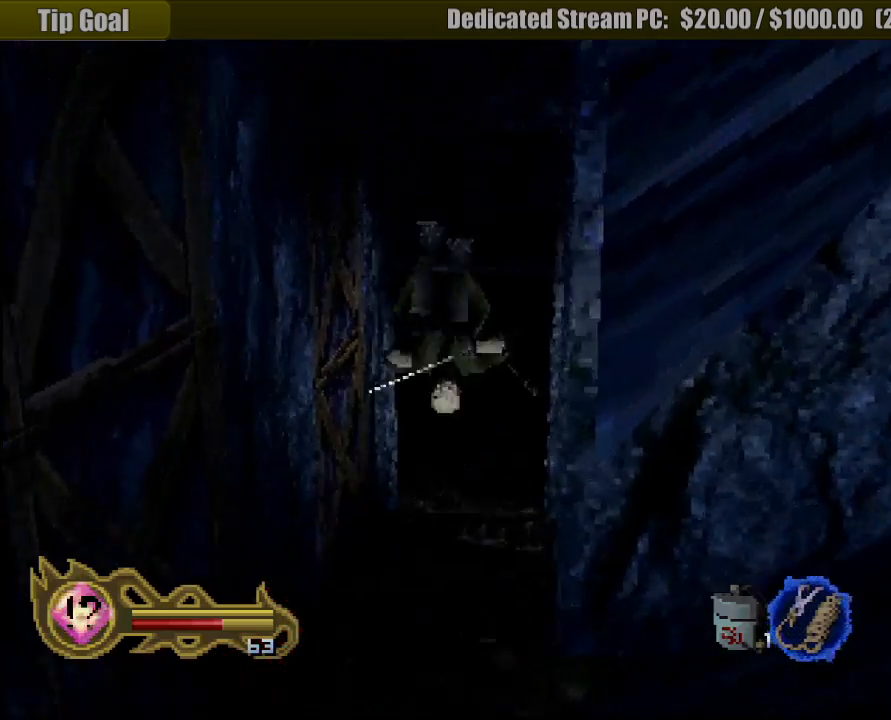
{"dt_ms": 500, "buttons": [], "left_stick": "center", "right_stick": "center", "button_events": [[50, "CROSS", "up"]]}
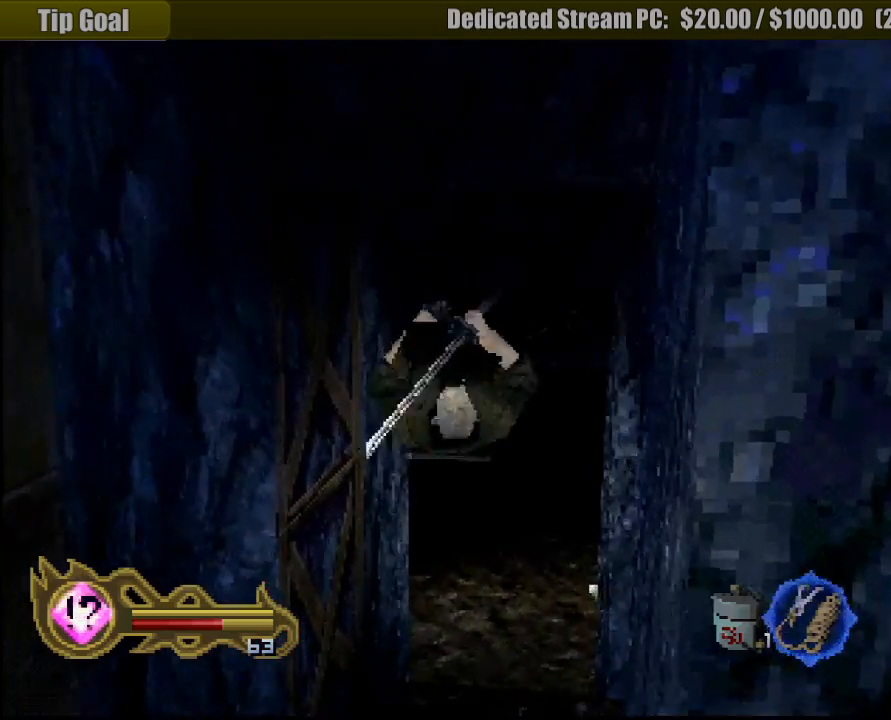
{"dt_ms": 500, "buttons": [], "left_stick": "center", "right_stick": "center", "button_events": []}
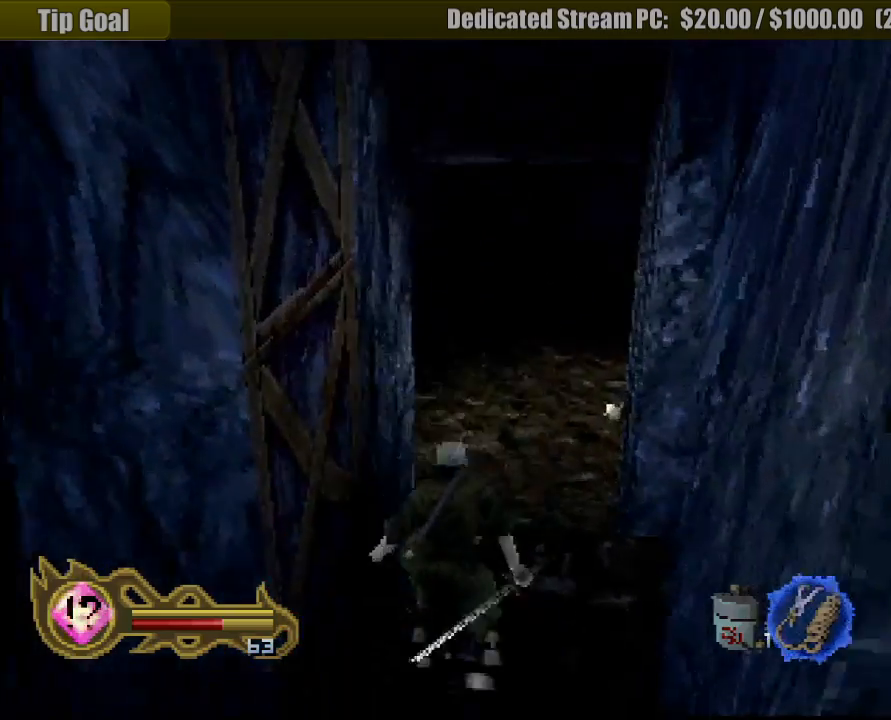
{"dt_ms": 500, "buttons": [], "left_stick": "center", "right_stick": "center", "button_events": []}
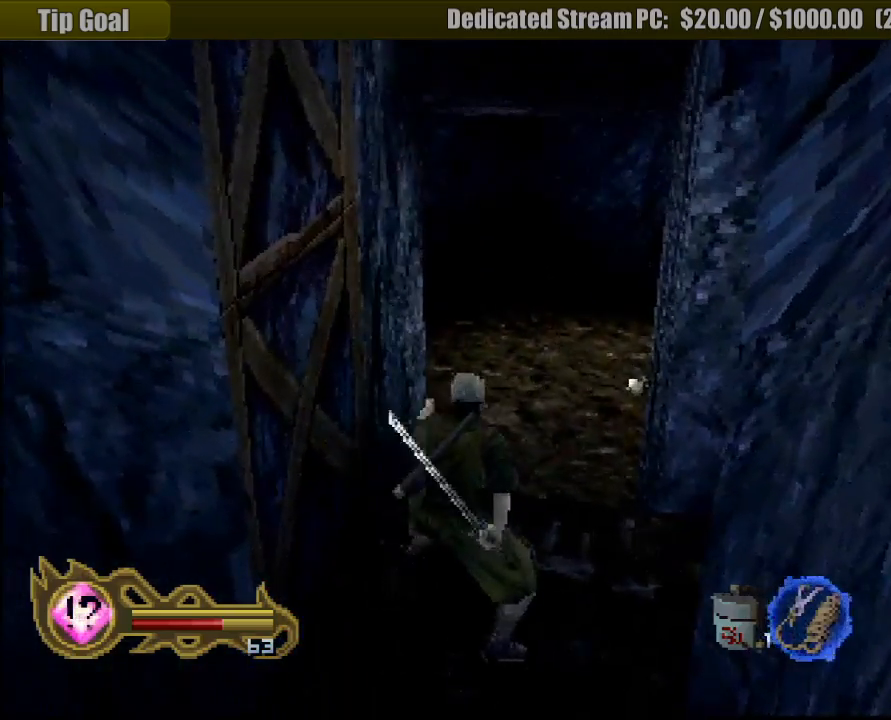
{"dt_ms": 500, "buttons": ["CROSS"], "left_stick": "up", "right_stick": "center", "button_events": [[217, "CIRCLE", "down"], [267, "CROSS", "down"], [300, "CIRCLE", "up"]]}
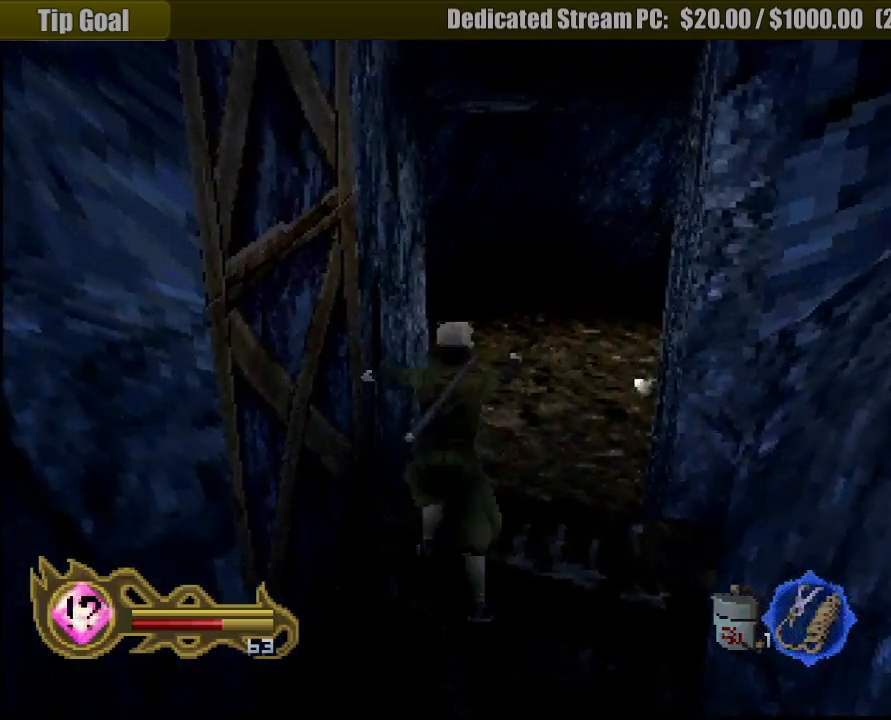
{"dt_ms": 500, "buttons": [], "left_stick": "center", "right_stick": "center", "button_events": [[100, "CROSS", "up"]]}
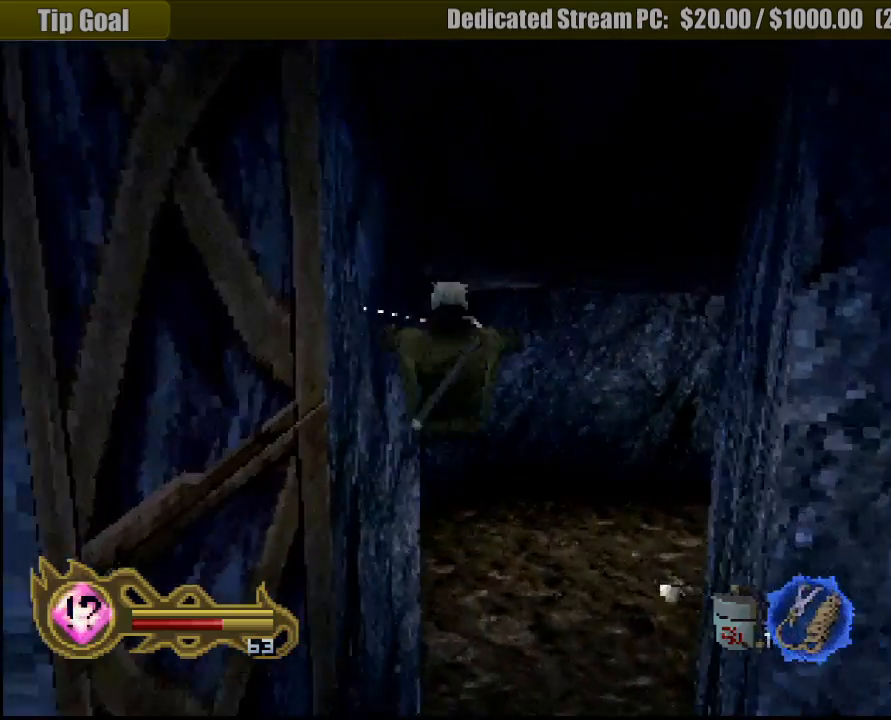
{"dt_ms": 500, "buttons": [], "left_stick": "center", "right_stick": "center", "button_events": []}
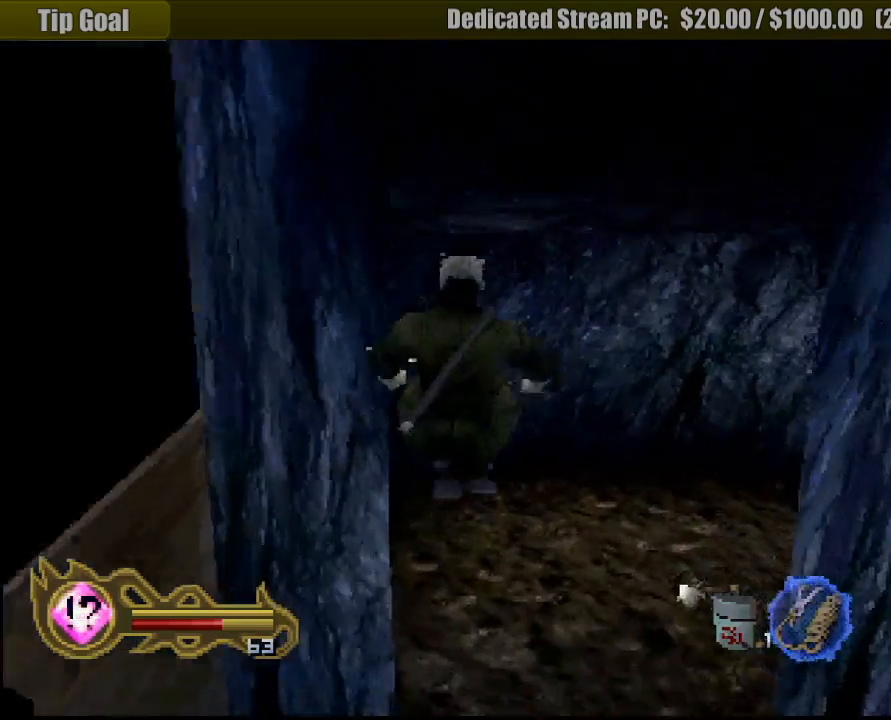
{"dt_ms": 500, "buttons": ["R1"], "left_stick": "center", "right_stick": "center", "button_events": [[217, "R1", "down"]]}
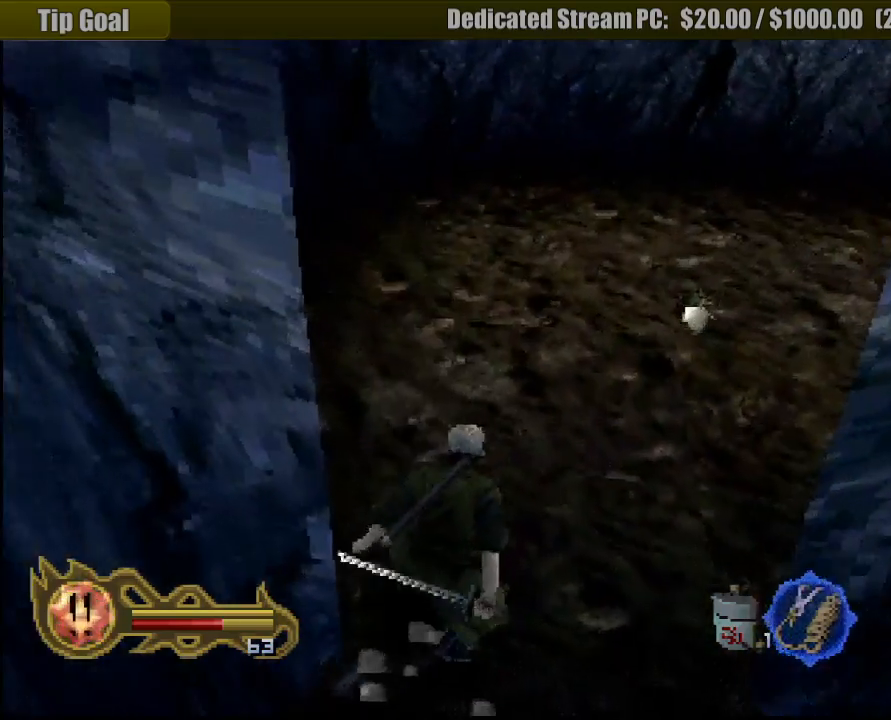
{"dt_ms": 500, "buttons": ["R1"], "left_stick": "left", "right_stick": "center", "button_events": []}
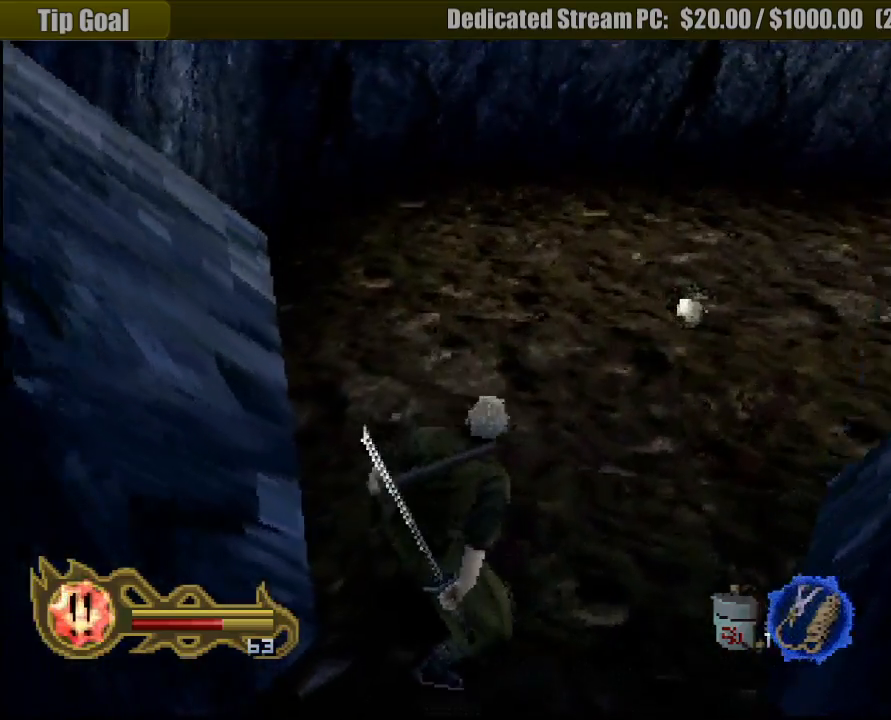
{"dt_ms": 1000, "buttons": [], "left_stick": "up-right", "right_stick": "center", "button_events": [[83, "R1", "up"]]}
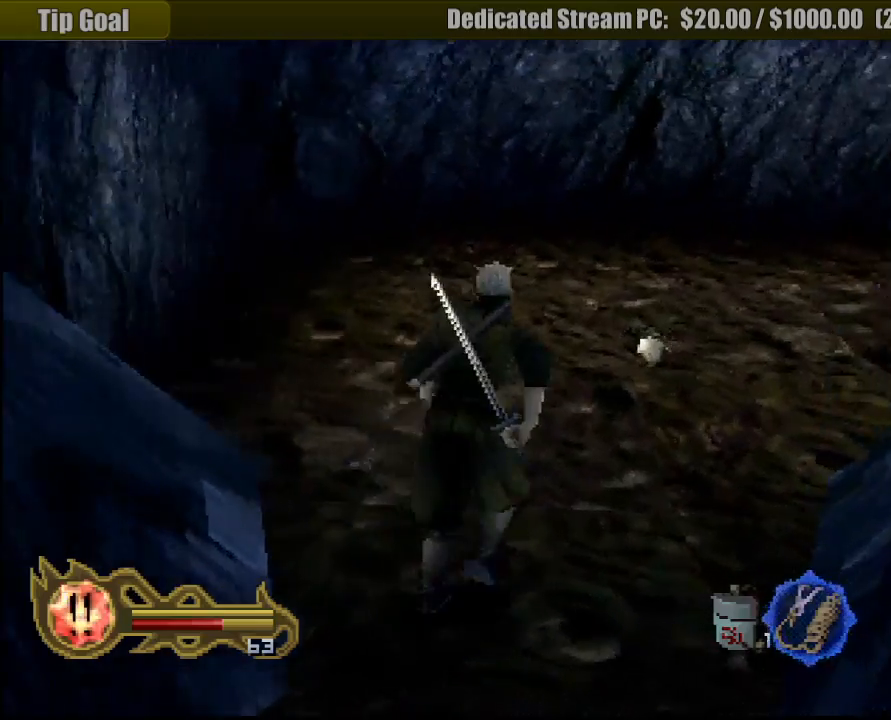
{"dt_ms": 500, "buttons": [], "left_stick": "up-left", "right_stick": "center", "button_events": []}
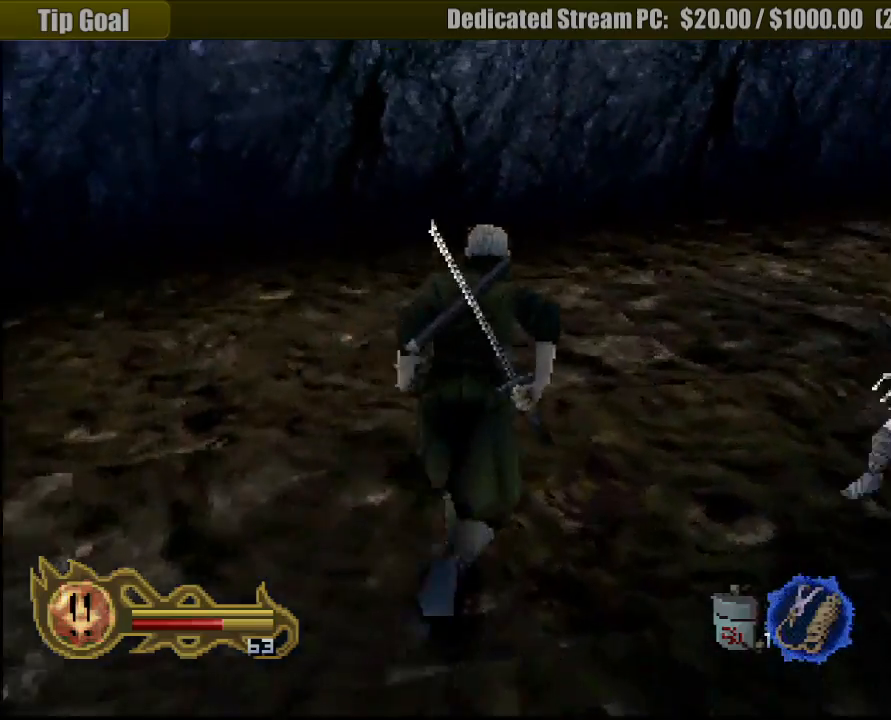
{"dt_ms": 500, "buttons": [], "left_stick": "down-right", "right_stick": "center", "button_events": []}
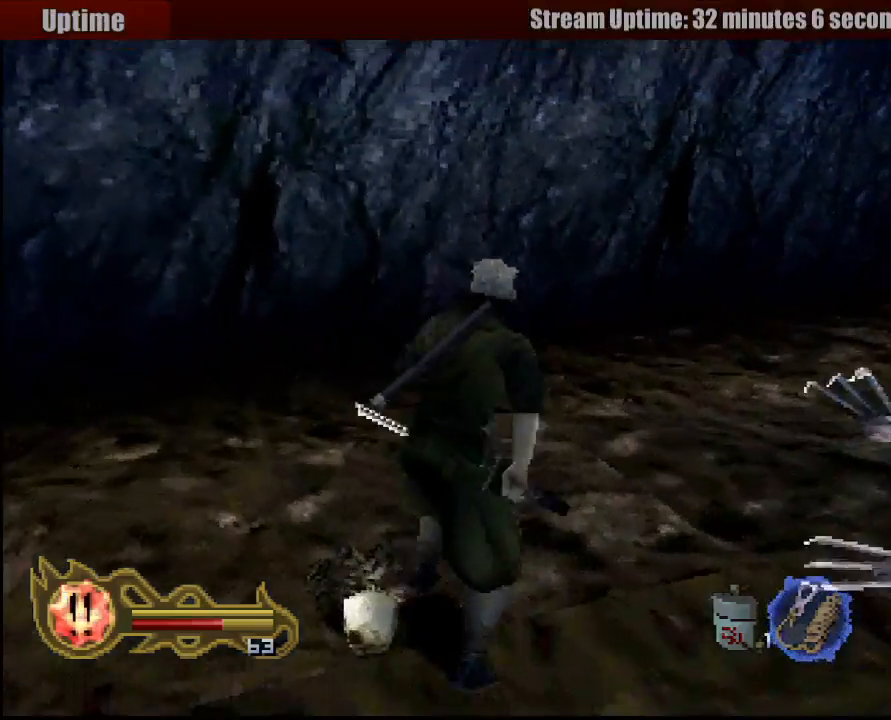
{"dt_ms": 500, "buttons": [], "left_stick": "down", "right_stick": "center", "button_events": []}
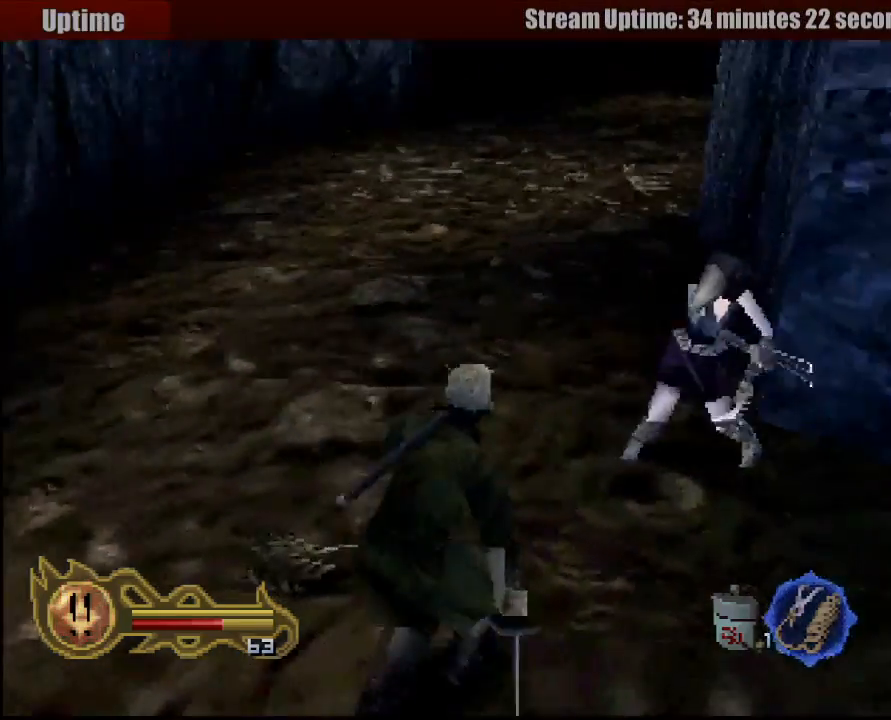
{"dt_ms": 500, "buttons": [], "left_stick": "down-left", "right_stick": "center", "button_events": []}
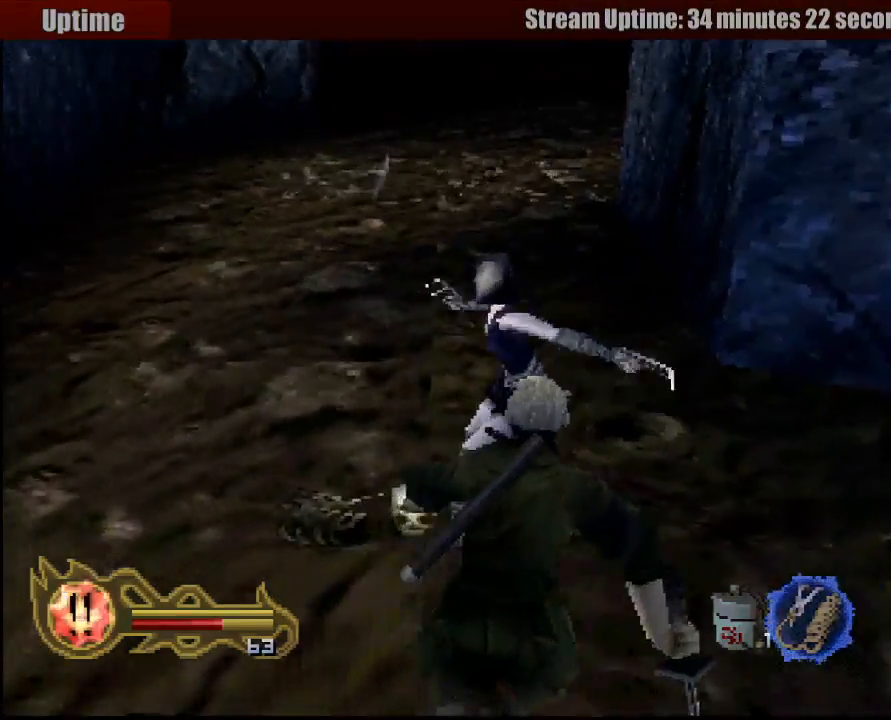
{"dt_ms": 500, "buttons": [], "left_stick": "center", "right_stick": "center", "button_events": [[250, "SQUARE", "down"], [300, "SQUARE", "up"]]}
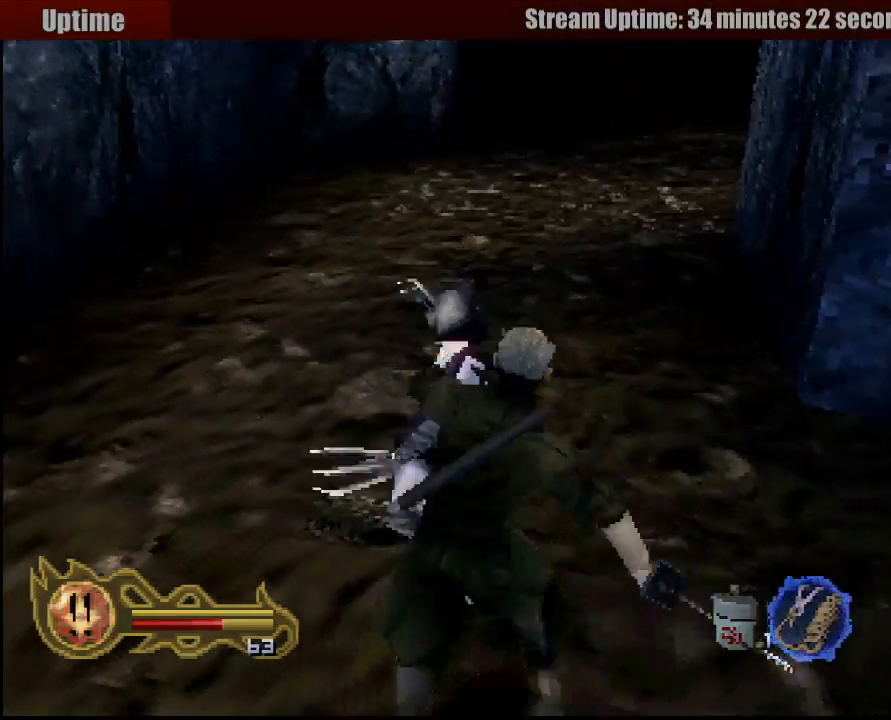
{"dt_ms": 500, "buttons": [], "left_stick": "center", "right_stick": "center", "button_events": [[17, "SQUARE", "down"], [83, "SQUARE", "up"], [133, "SQUARE", "down"], [200, "SQUARE", "up"], [267, "SQUARE", "down"], [350, "SQUARE", "up"], [417, "SQUARE", "down"], [483, "SQUARE", "up"]]}
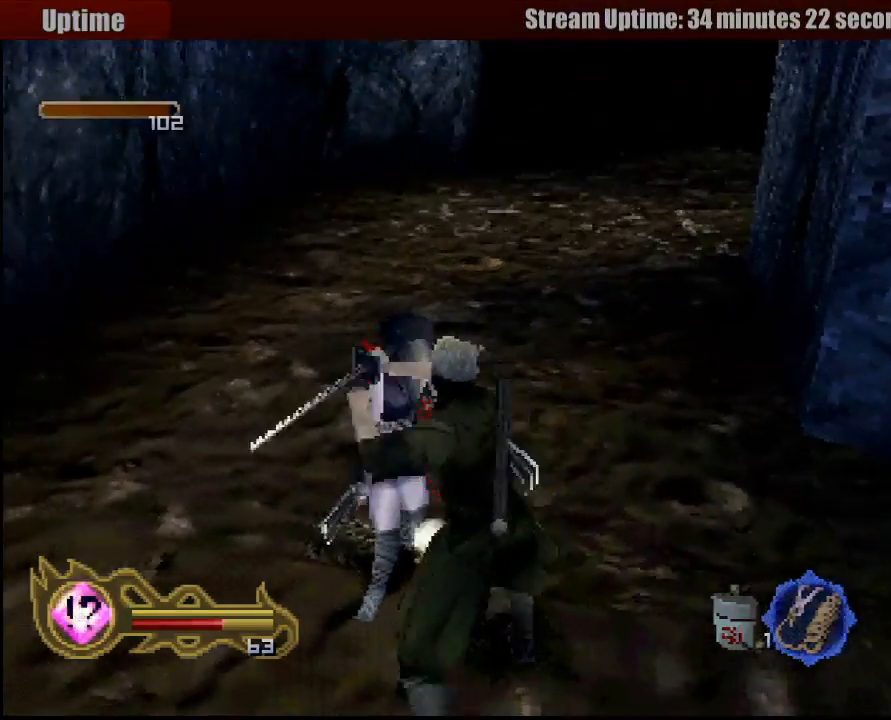
{"dt_ms": 500, "buttons": ["SQUARE"], "left_stick": "center", "right_stick": "center", "button_events": [[50, "SQUARE", "down"], [133, "SQUARE", "up"], [183, "SQUARE", "down"], [267, "SQUARE", "up"], [317, "SQUARE", "down"], [417, "SQUARE", "up"], [467, "SQUARE", "down"]]}
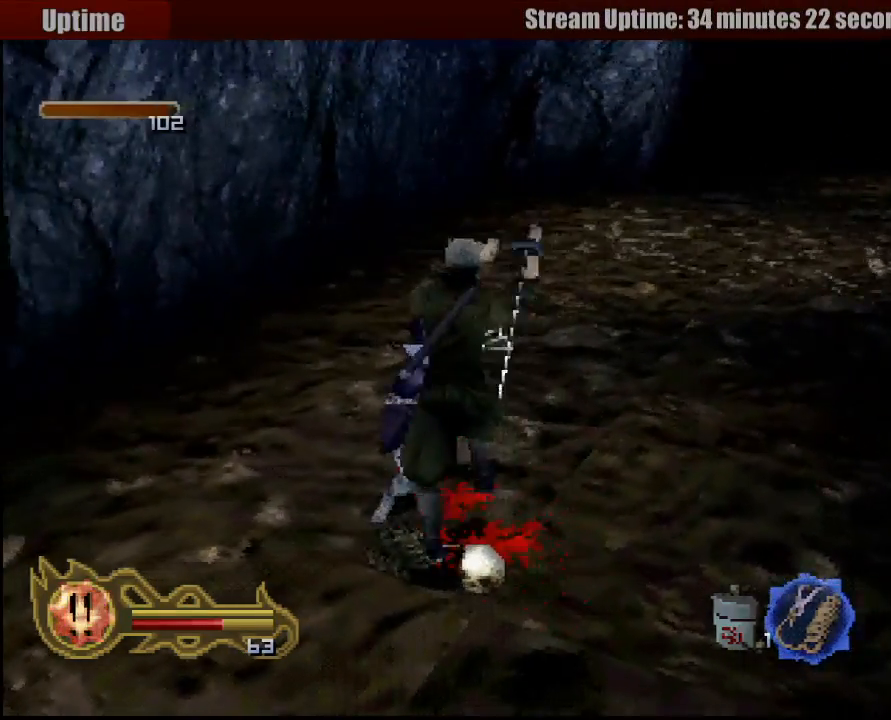
{"dt_ms": 500, "buttons": [], "left_stick": "center", "right_stick": "center", "button_events": [[50, "SQUARE", "up"], [117, "SQUARE", "down"], [217, "SQUARE", "up"], [283, "SQUARE", "down"], [400, "SQUARE", "up"]]}
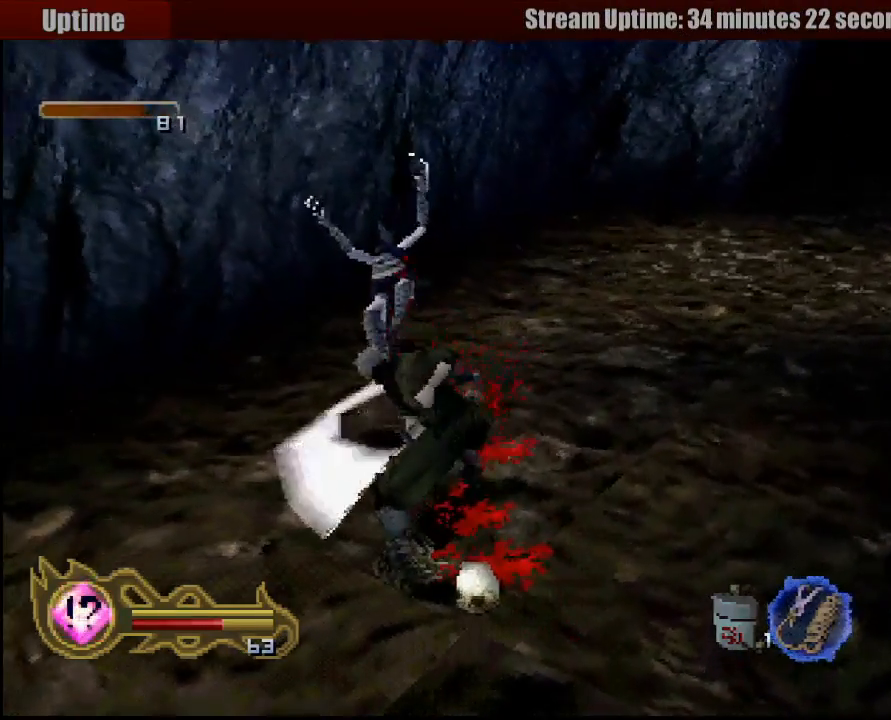
{"dt_ms": 500, "buttons": [], "left_stick": "center", "right_stick": "center", "button_events": []}
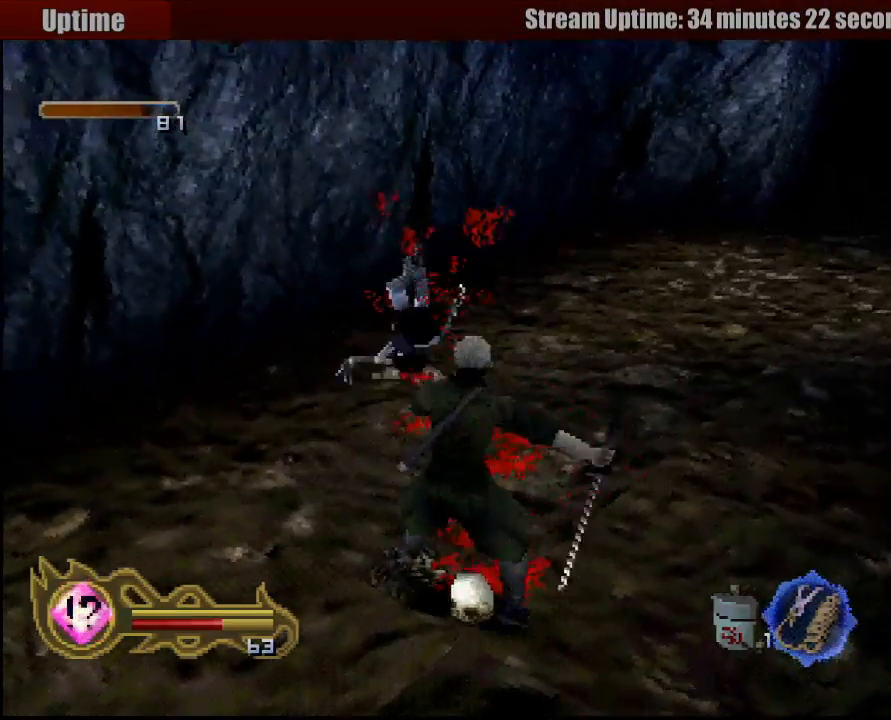
{"dt_ms": 1000, "buttons": [], "left_stick": "center", "right_stick": "center", "button_events": []}
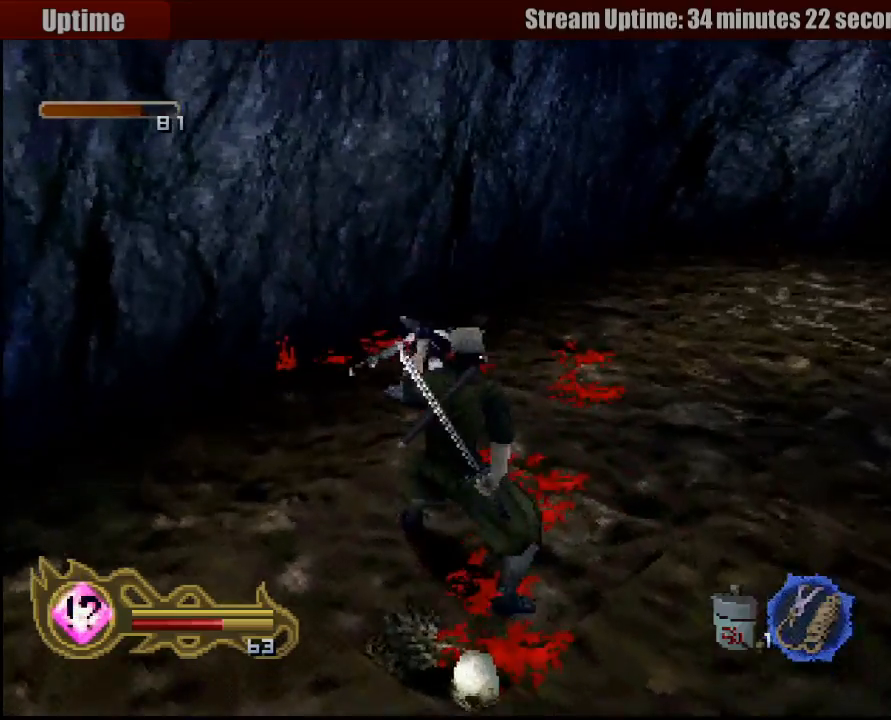
{"dt_ms": 500, "buttons": [], "left_stick": "up", "right_stick": "center", "button_events": []}
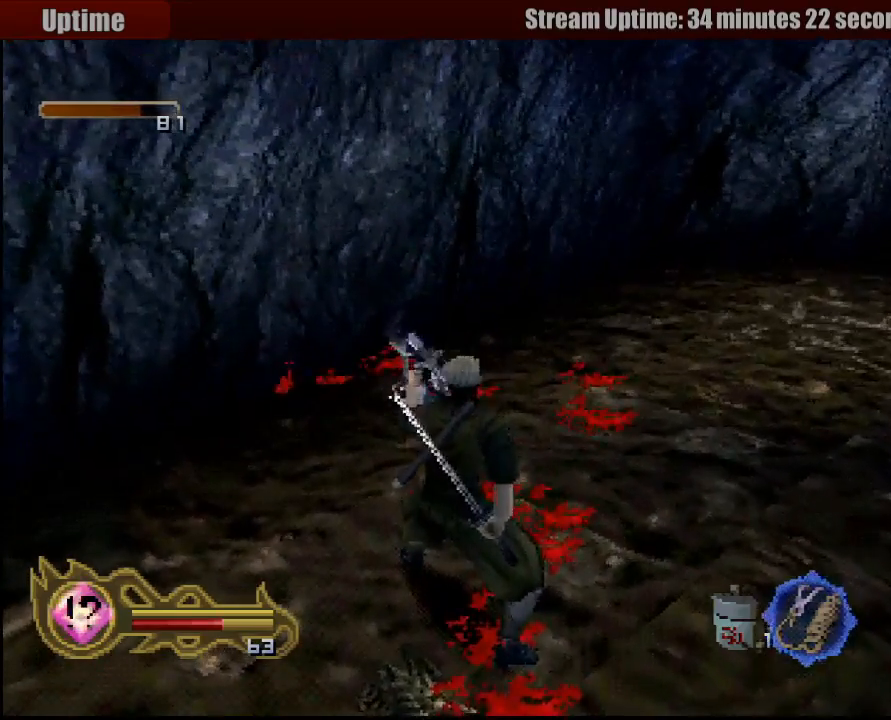
{"dt_ms": 500, "buttons": ["SQUARE"], "left_stick": "up", "right_stick": "center", "button_events": [[483, "SQUARE", "down"]]}
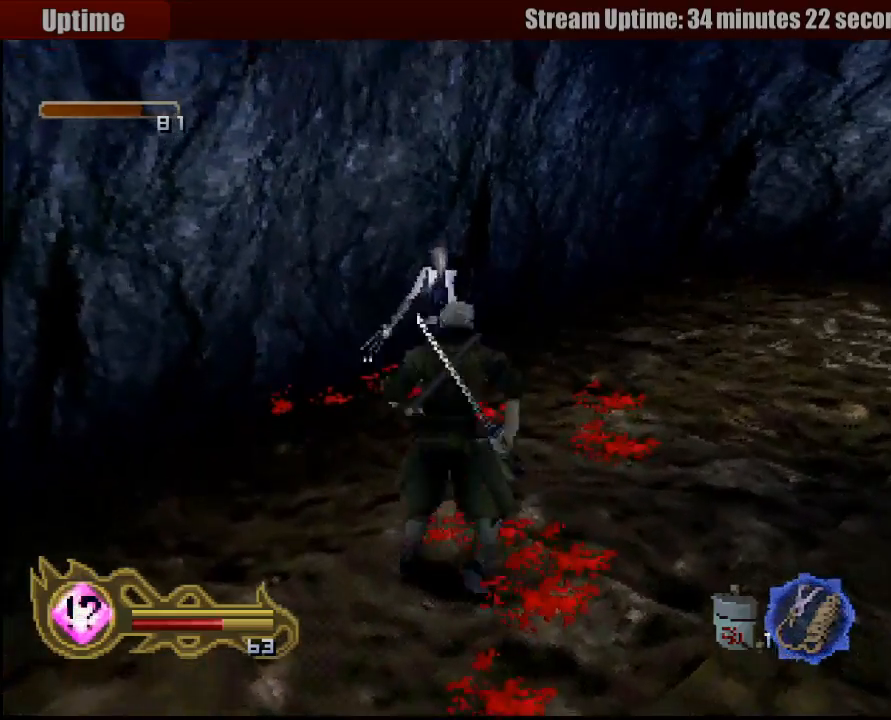
{"dt_ms": 500, "buttons": [], "left_stick": "center", "right_stick": "center", "button_events": [[133, "SQUARE", "up"], [217, "SQUARE", "down"], [300, "SQUARE", "up"], [350, "SQUARE", "down"], [433, "SQUARE", "up"]]}
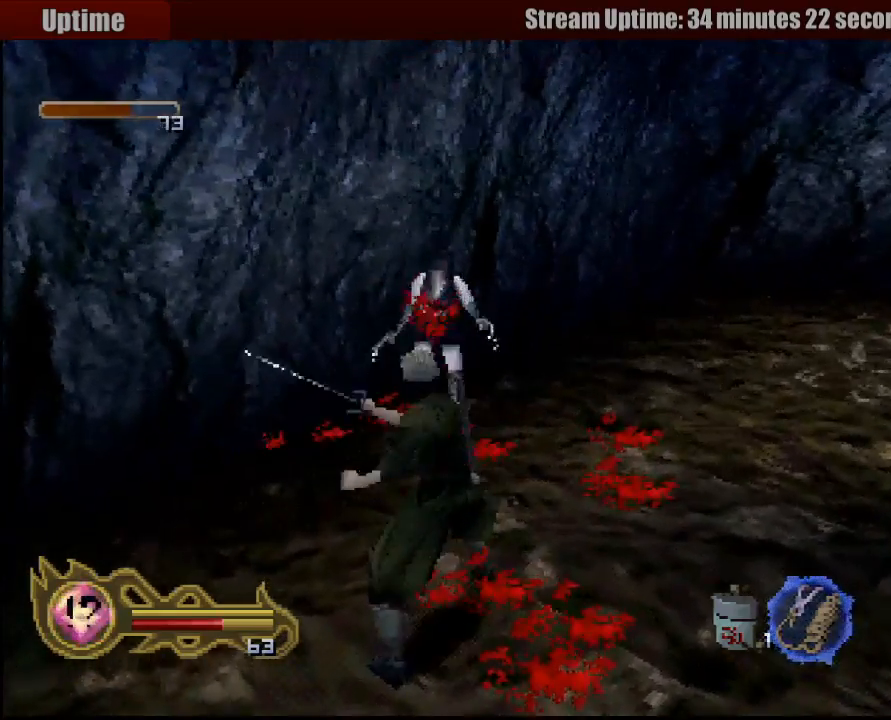
{"dt_ms": 500, "buttons": ["SQUARE"], "left_stick": "up", "right_stick": "center", "button_events": [[17, "SQUARE", "down"], [83, "SQUARE", "up"], [167, "SQUARE", "down"], [267, "SQUARE", "up"], [333, "SQUARE", "down"], [417, "SQUARE", "up"], [500, "SQUARE", "down"]]}